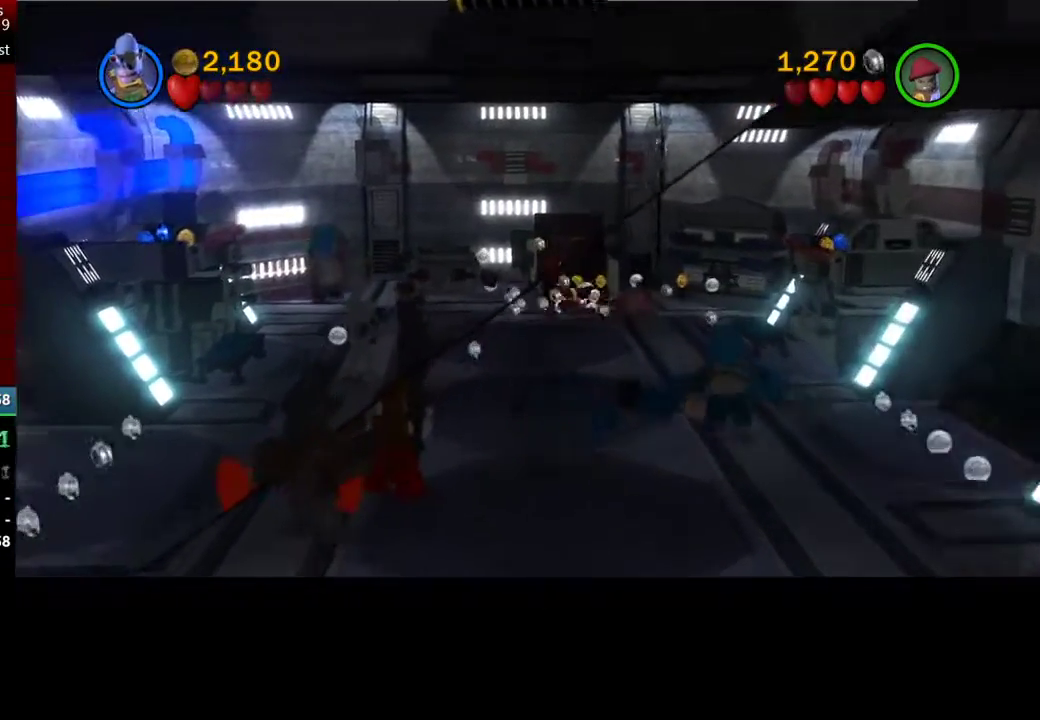
Gameplay with a controller (Xbox layout); each line is a JSON object with the inputs held at the frame after it. "events" lists button and stick changes between this image and that frame as [ms after this image, input, new state], when the widget could be followed in between. Not read: right_stick.
{"buttons": ["X"], "left_stick": "center", "events": [[17, "X", "up"], [117, "X", "down"], [250, "X", "up"], [267, "left_stick", "center"], [417, "X", "down"]]}
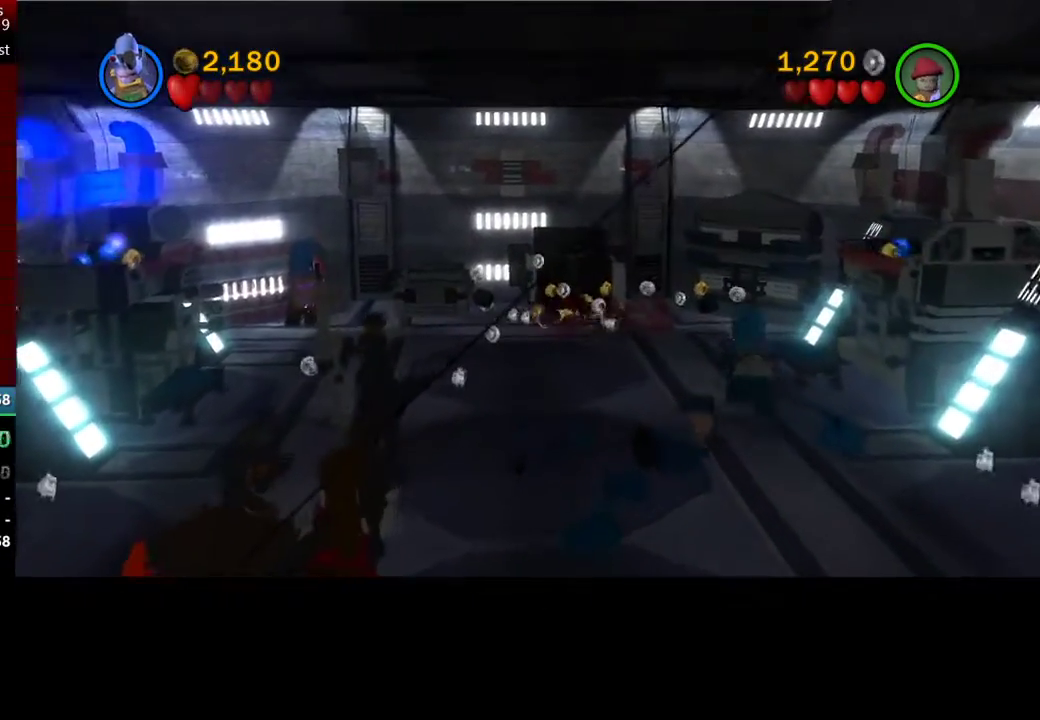
{"buttons": ["X"], "left_stick": "center", "events": [[17, "X", "up"], [117, "X", "down"], [217, "X", "up"], [383, "X", "down"]]}
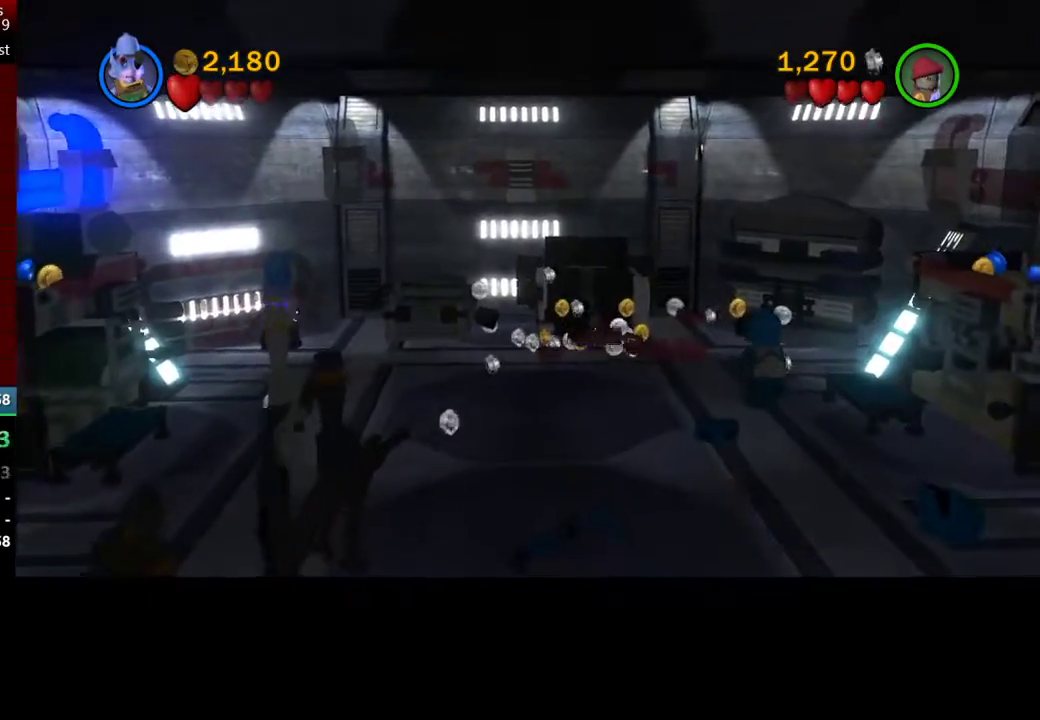
{"buttons": [], "left_stick": "up", "events": [[117, "X", "up"], [117, "left_stick", "down"], [433, "left_stick", "center"], [483, "left_stick", "up"]]}
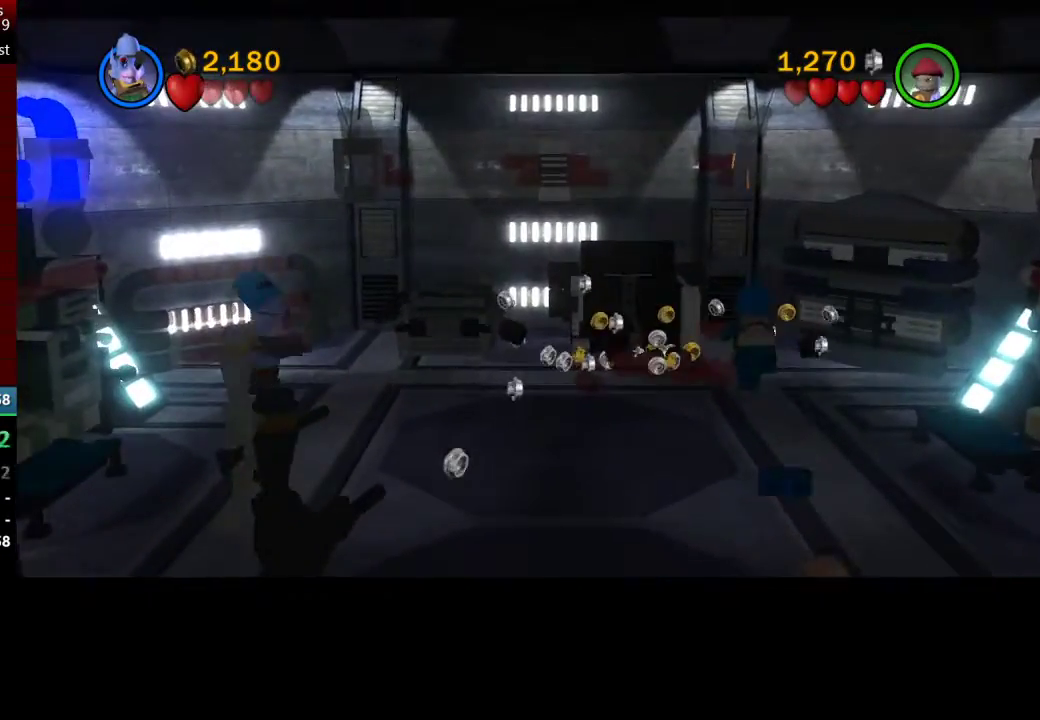
{"buttons": [], "left_stick": "center", "events": [[150, "X", "down"], [167, "left_stick", "center"], [250, "X", "up"]]}
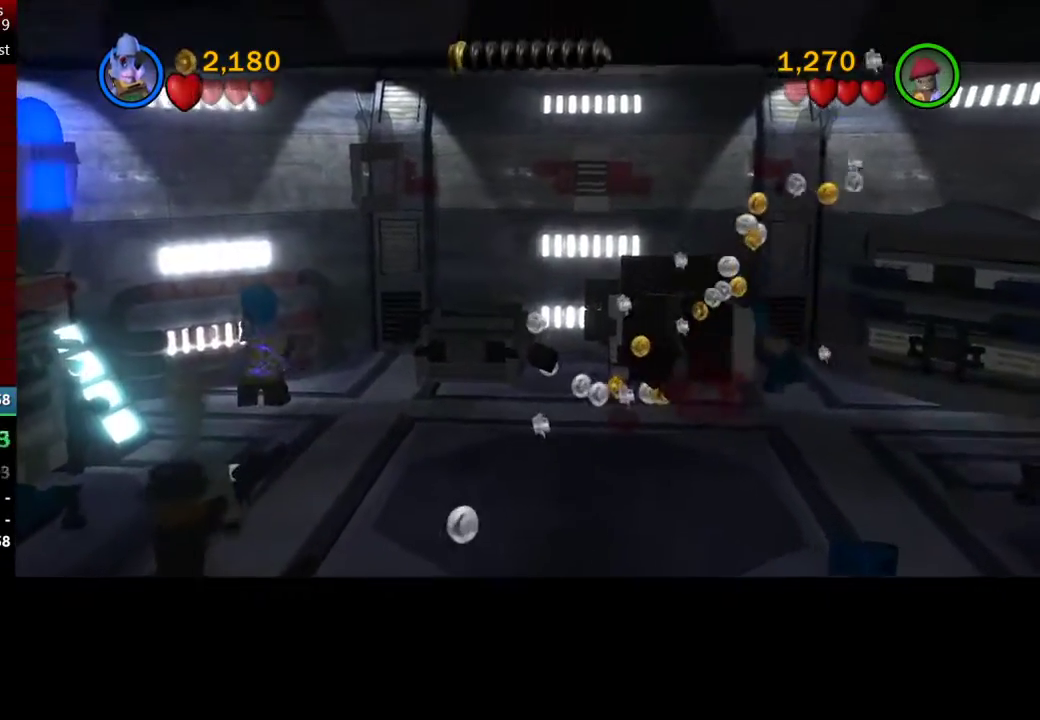
{"buttons": [], "left_stick": "center", "events": []}
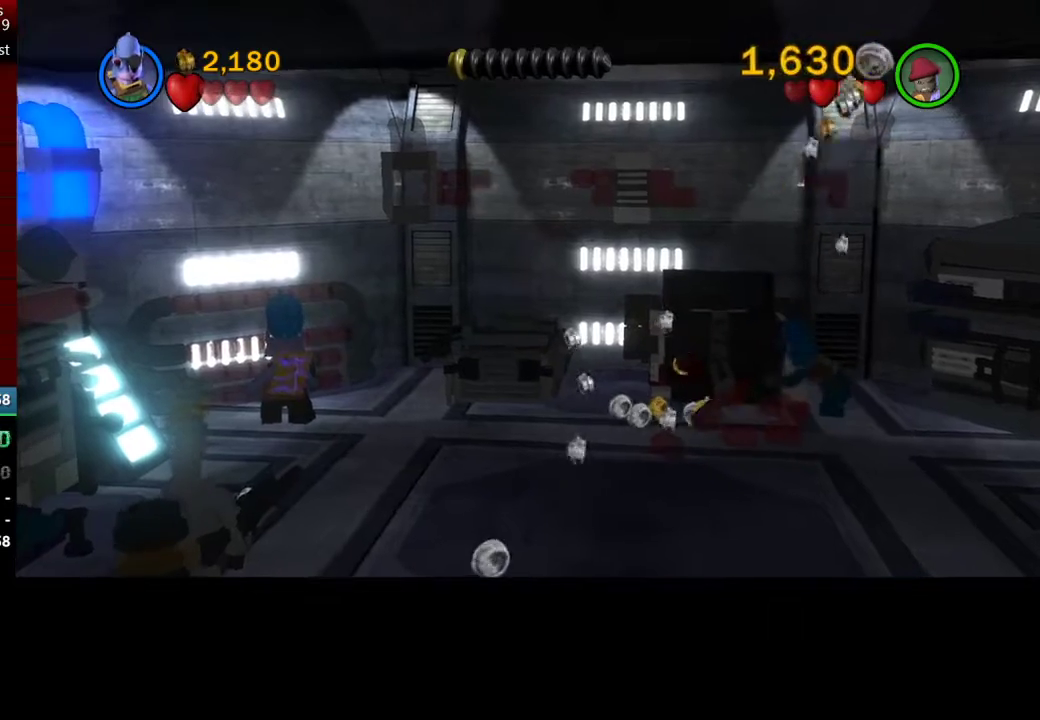
{"buttons": ["X"], "left_stick": "center", "events": [[83, "X", "down"], [150, "X", "up"], [250, "X", "down"]]}
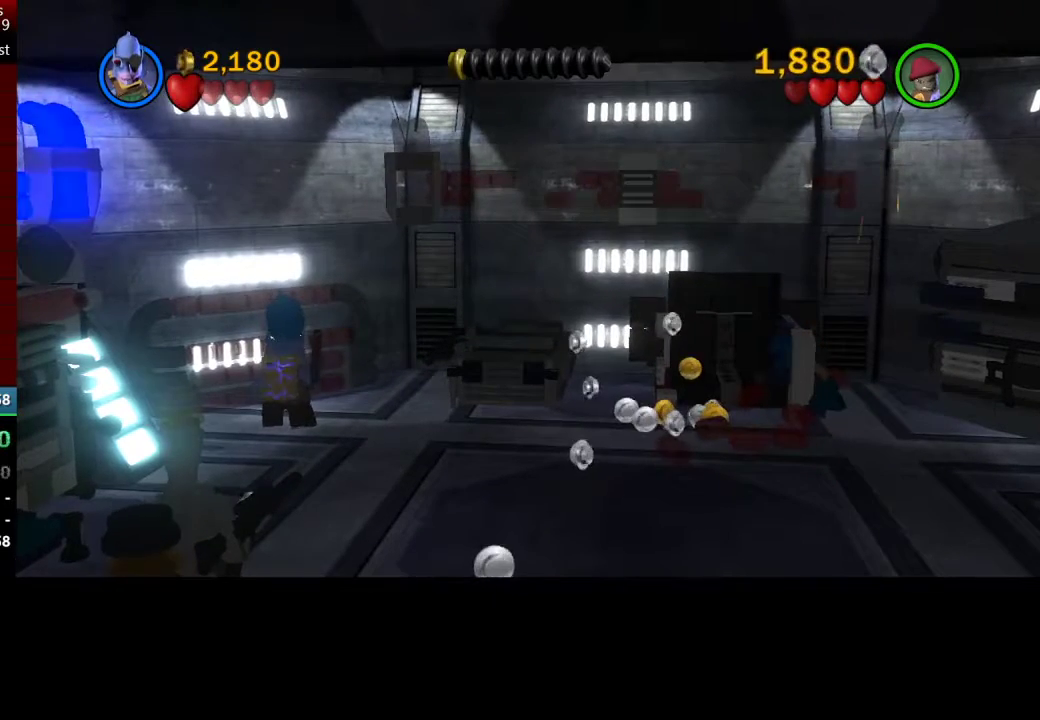
{"buttons": [], "left_stick": "down-right", "events": [[50, "X", "up"], [183, "X", "down"], [250, "X", "up"], [267, "left_stick", "down"], [317, "left_stick", "down-right"]]}
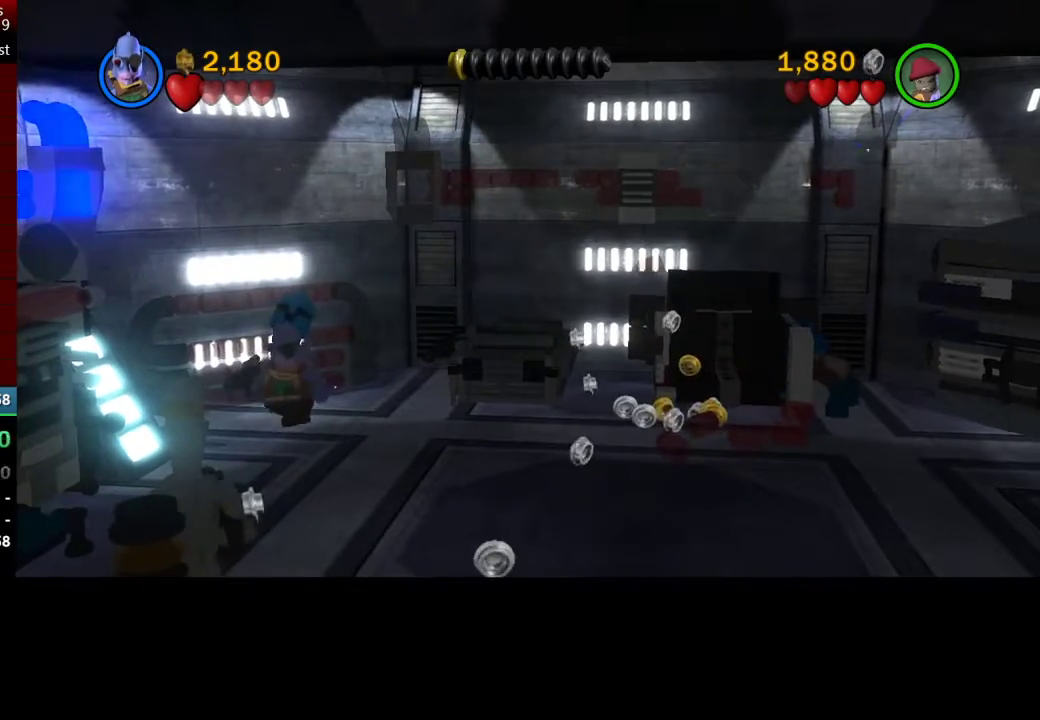
{"buttons": ["B"], "left_stick": "up", "events": [[267, "left_stick", "up"], [483, "B", "down"]]}
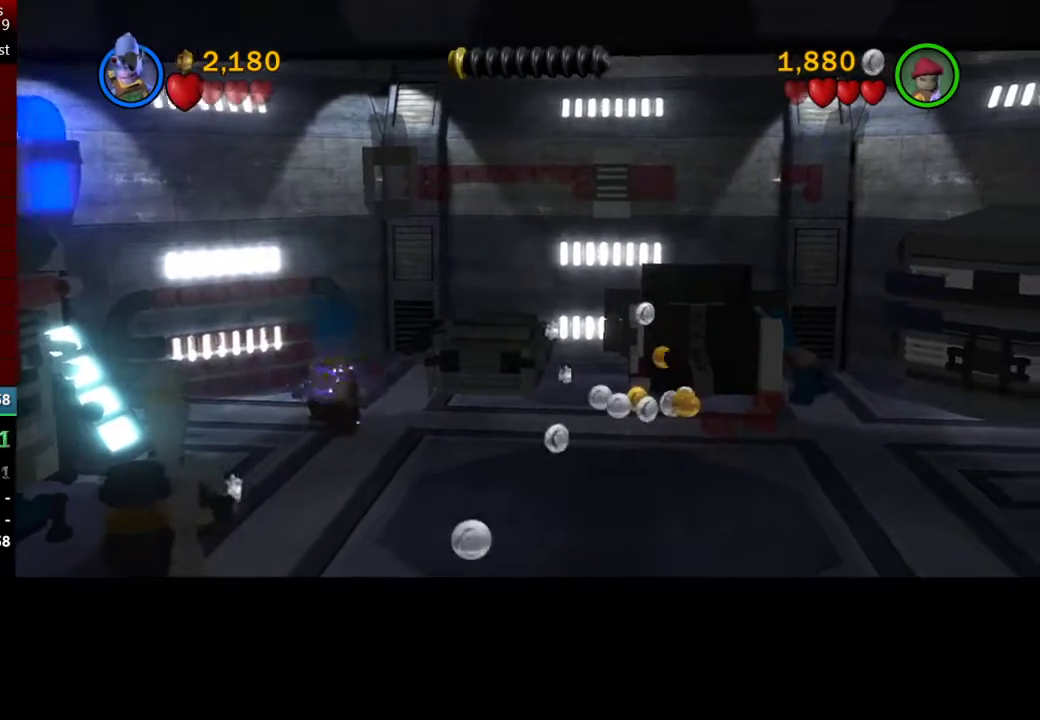
{"buttons": ["B"], "left_stick": "center", "events": [[117, "B", "up"], [117, "left_stick", "center"], [417, "B", "down"]]}
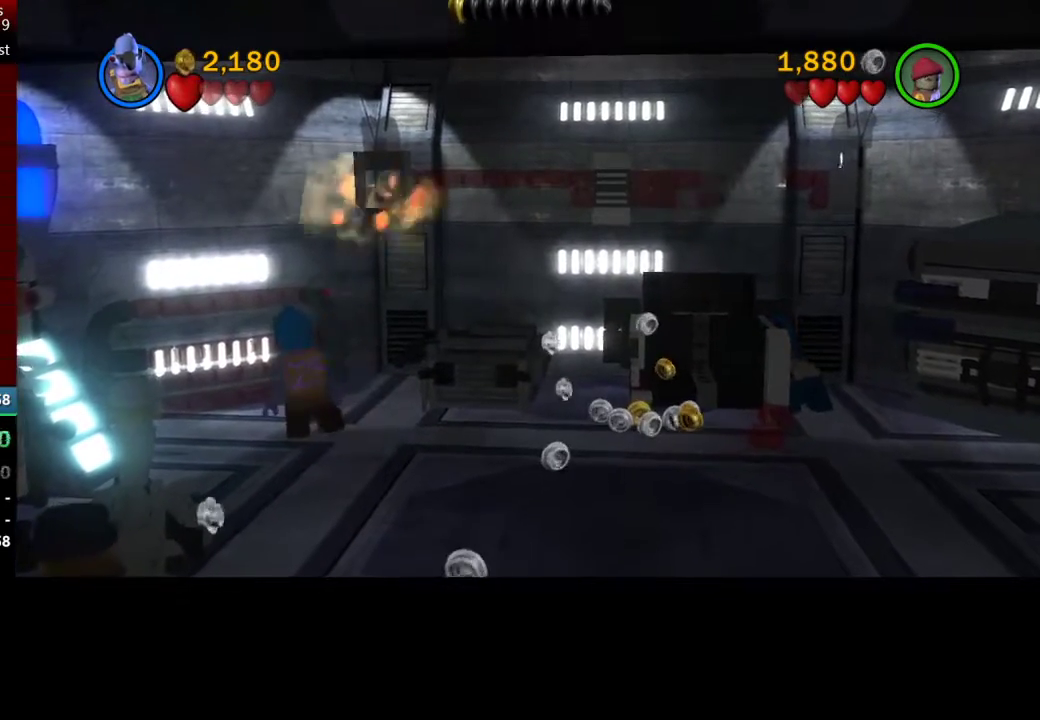
{"buttons": ["X"], "left_stick": "center", "events": [[83, "B", "up"], [383, "X", "down"]]}
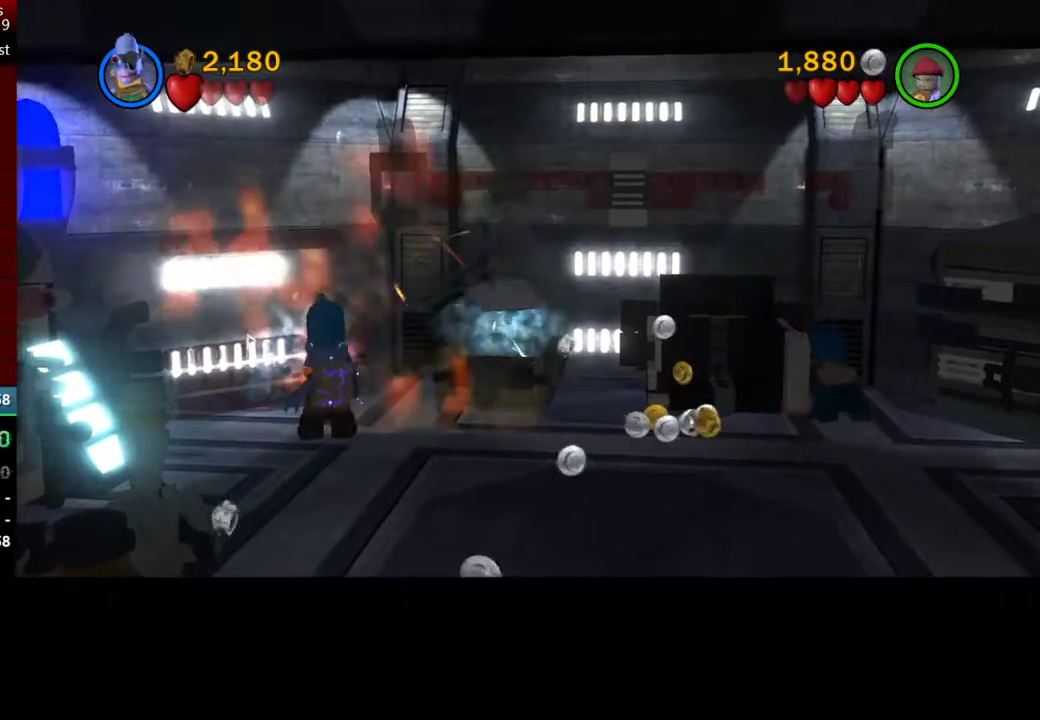
{"buttons": [], "left_stick": "center", "events": [[17, "X", "up"], [150, "X", "down"], [250, "X", "up"], [350, "X", "down"], [450, "X", "up"]]}
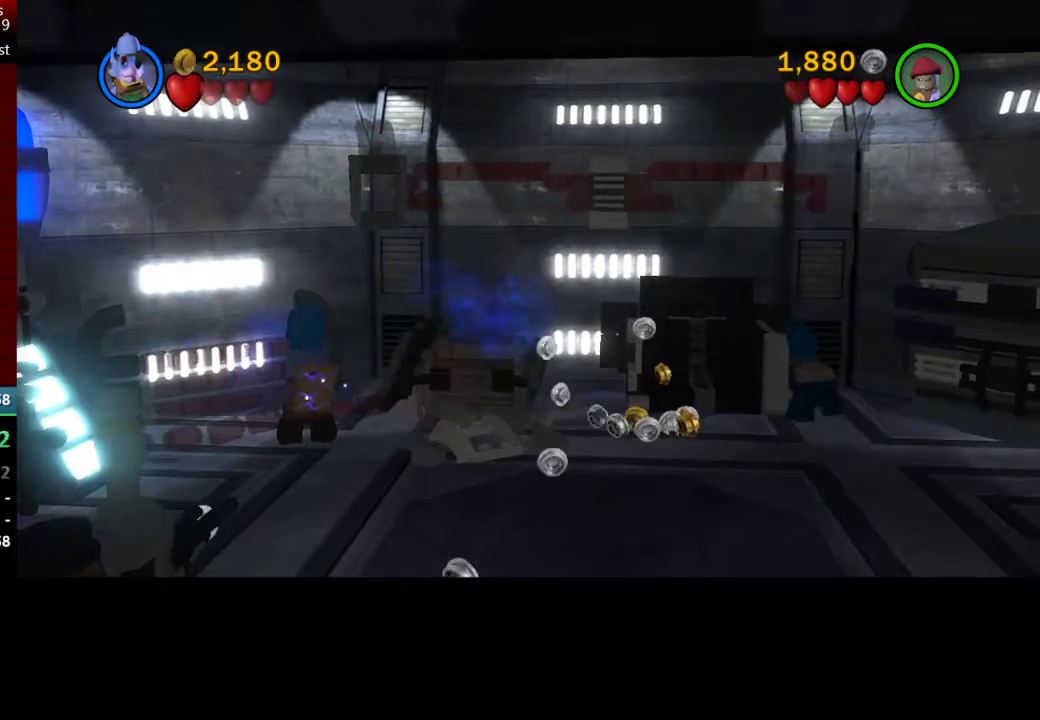
{"buttons": [], "left_stick": "center", "events": [[83, "X", "down"], [100, "left_stick", "up-left"], [150, "X", "up"], [250, "left_stick", "center"], [283, "X", "down"], [417, "X", "up"]]}
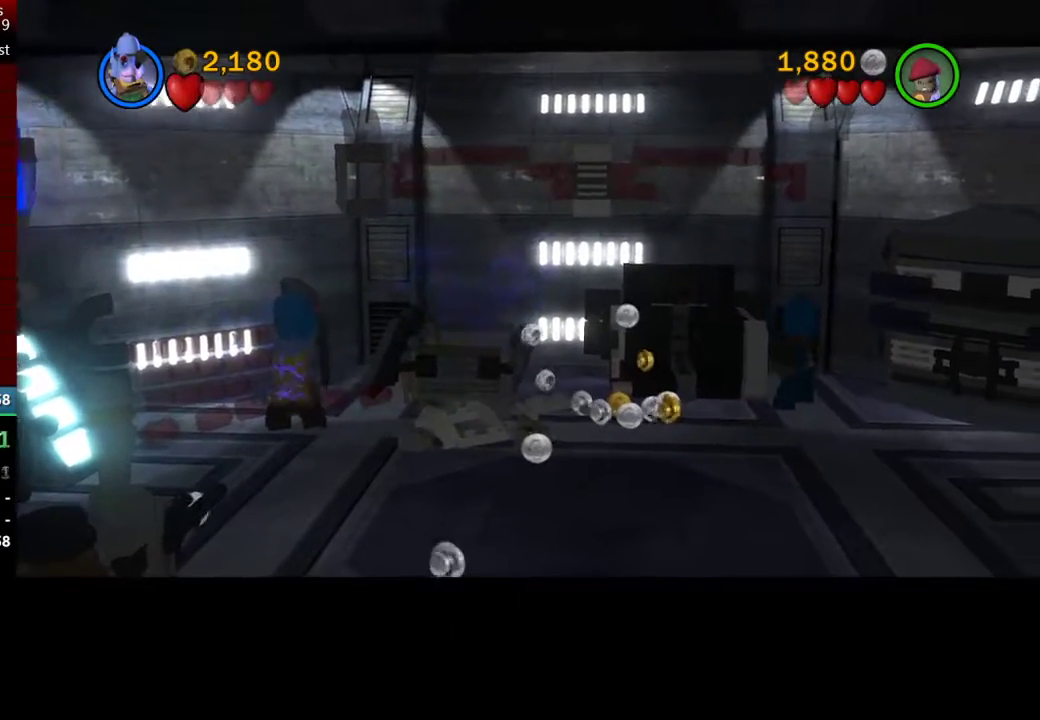
{"buttons": [], "left_stick": "center", "events": [[50, "left_stick", "left"], [150, "left_stick", "center"]]}
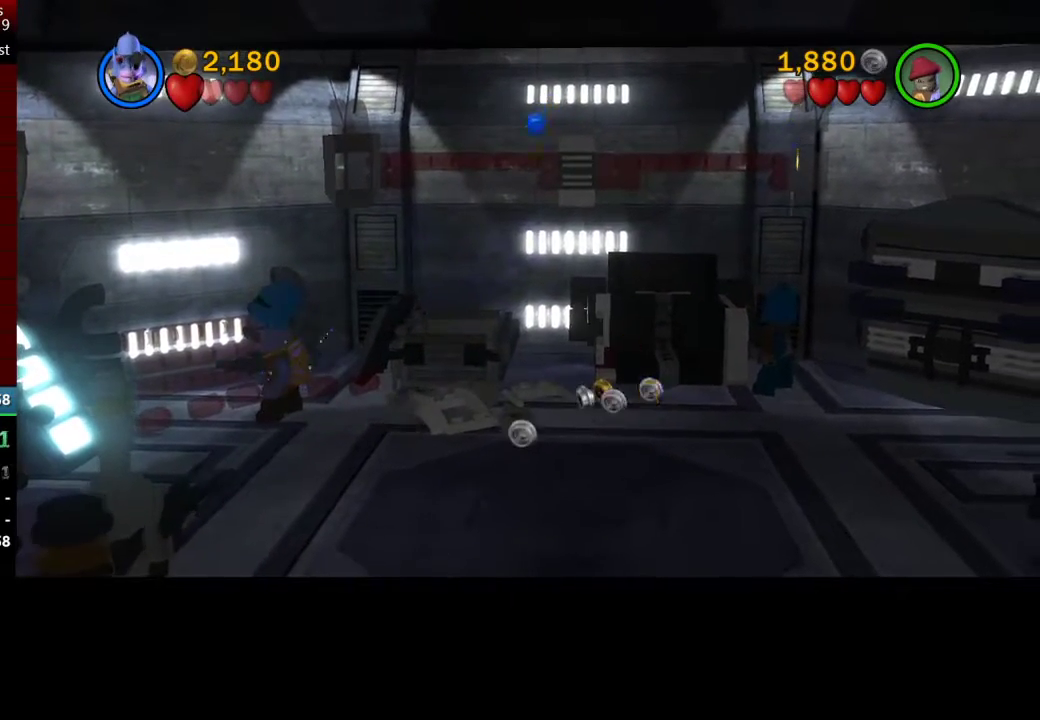
{"buttons": [], "left_stick": "center", "events": []}
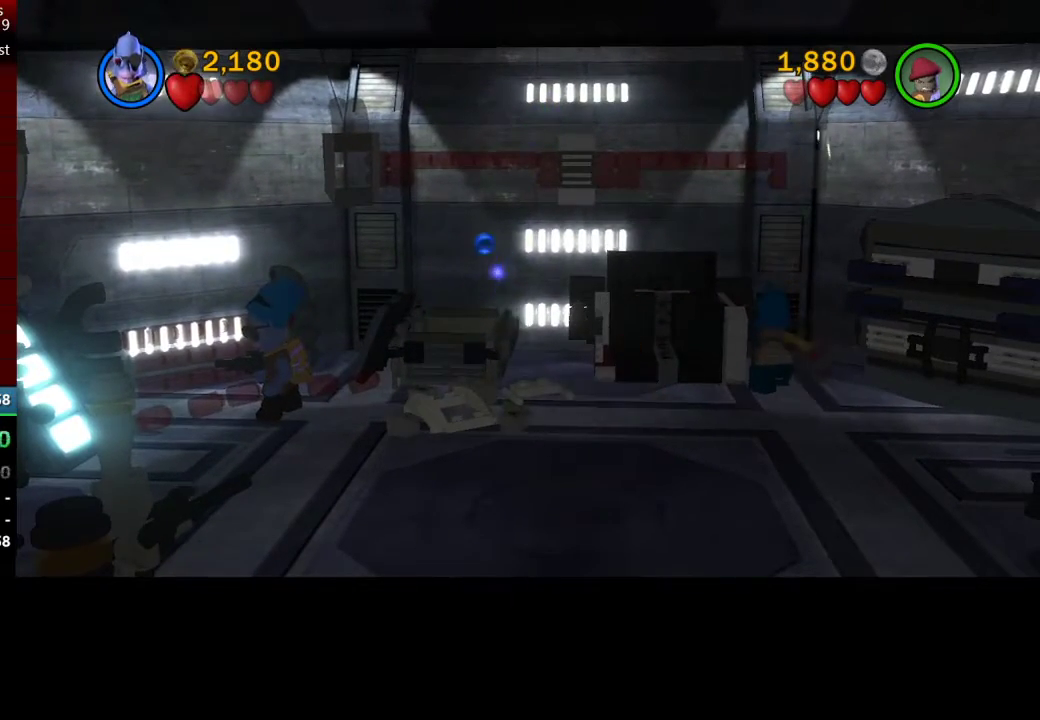
{"buttons": ["X"], "left_stick": "up-left", "events": [[300, "left_stick", "up-left"], [383, "X", "down"]]}
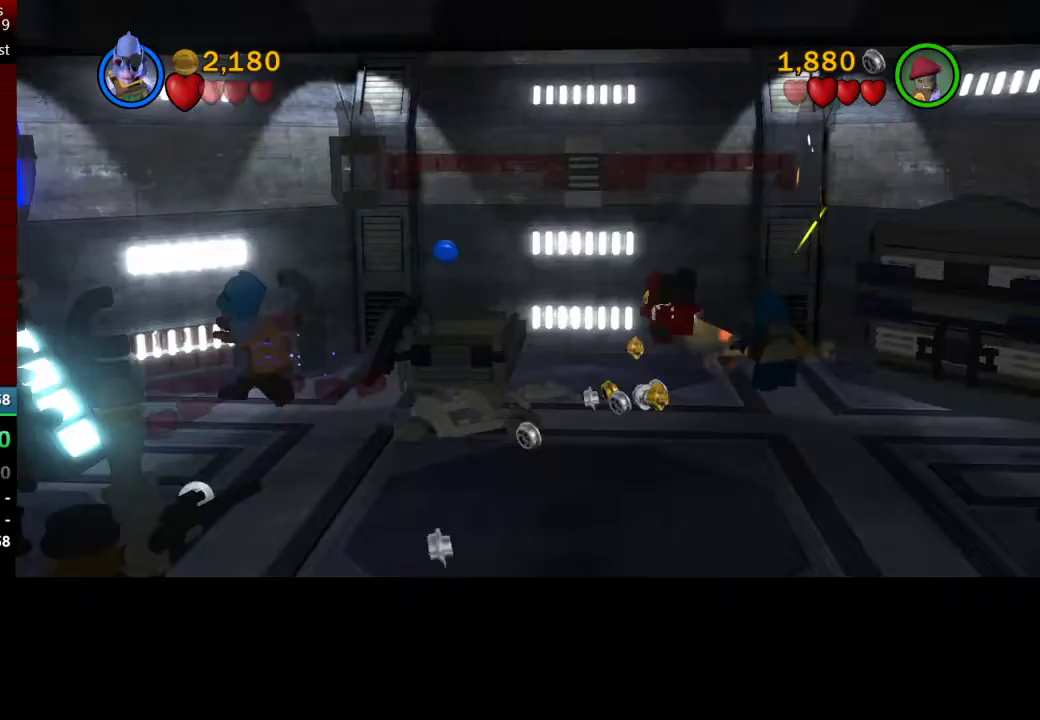
{"buttons": ["X"], "left_stick": "center", "events": [[83, "left_stick", "center"], [183, "X", "up"], [450, "X", "down"]]}
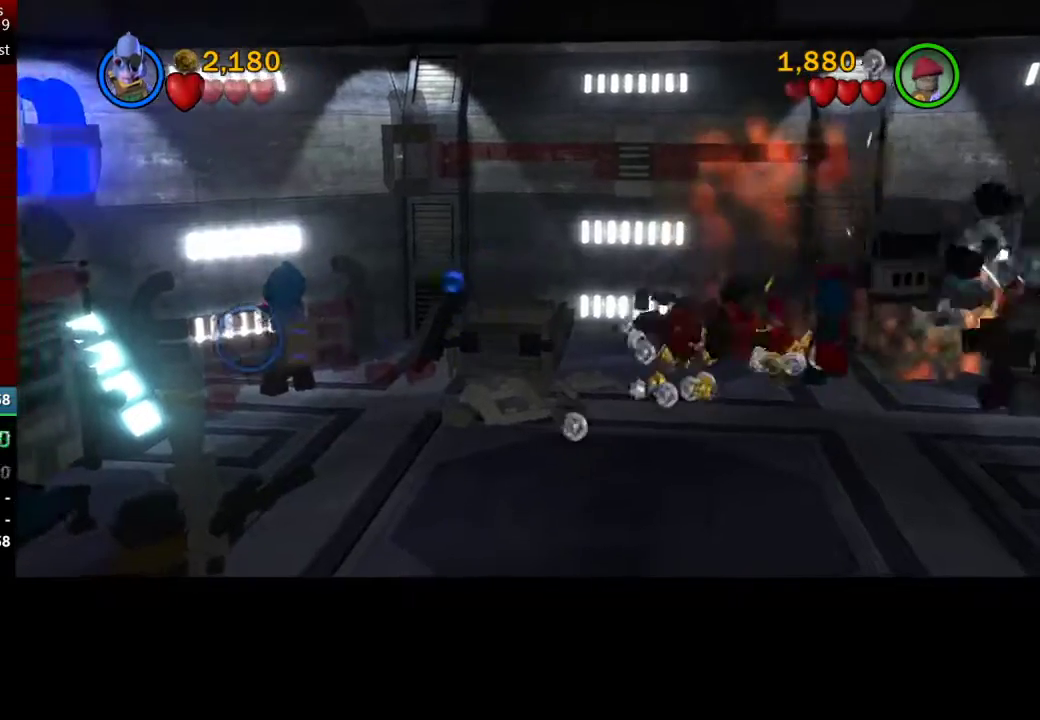
{"buttons": [], "left_stick": "down-right", "events": [[50, "X", "up"], [183, "X", "down"], [250, "X", "up"], [383, "X", "down"], [450, "X", "up"], [450, "left_stick", "down-right"]]}
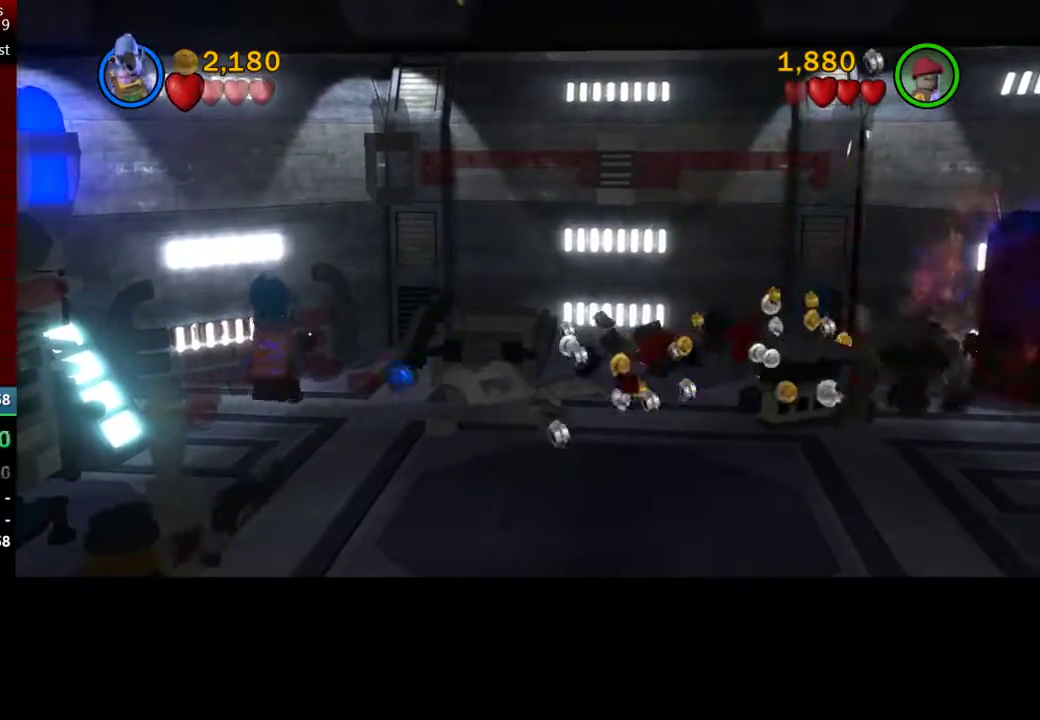
{"buttons": [], "left_stick": "up-left", "events": [[383, "left_stick", "down-left"], [433, "left_stick", "up-left"]]}
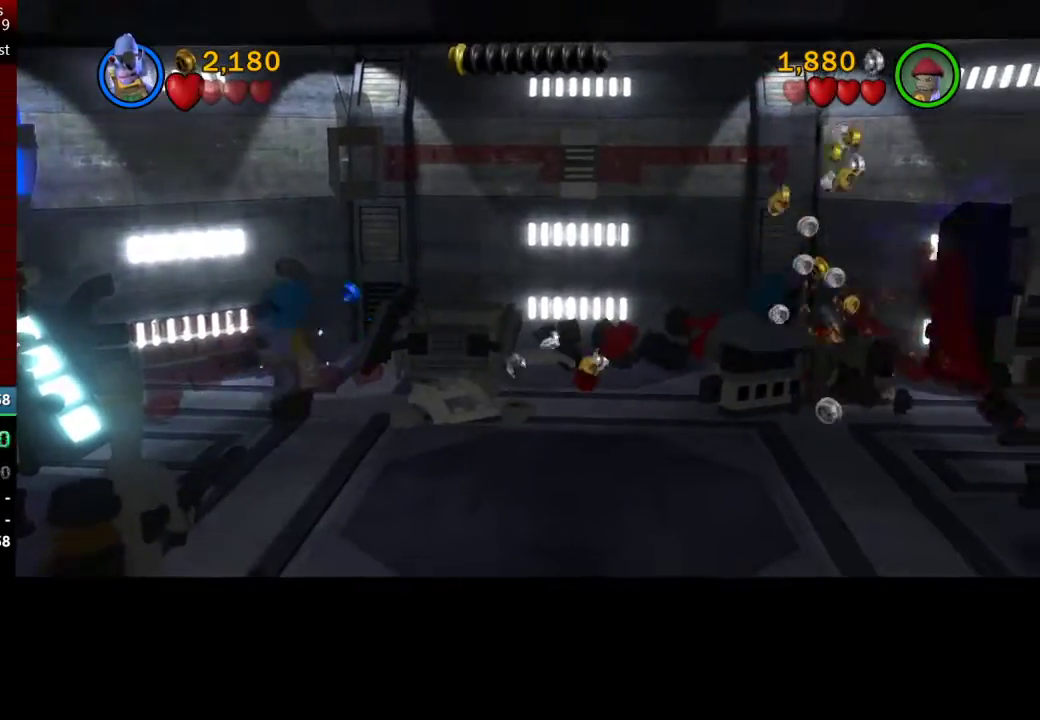
{"buttons": ["B"], "left_stick": "center", "events": [[17, "B", "down"], [150, "B", "up"], [167, "left_stick", "center"], [250, "B", "down"], [350, "B", "up"], [383, "B", "down"]]}
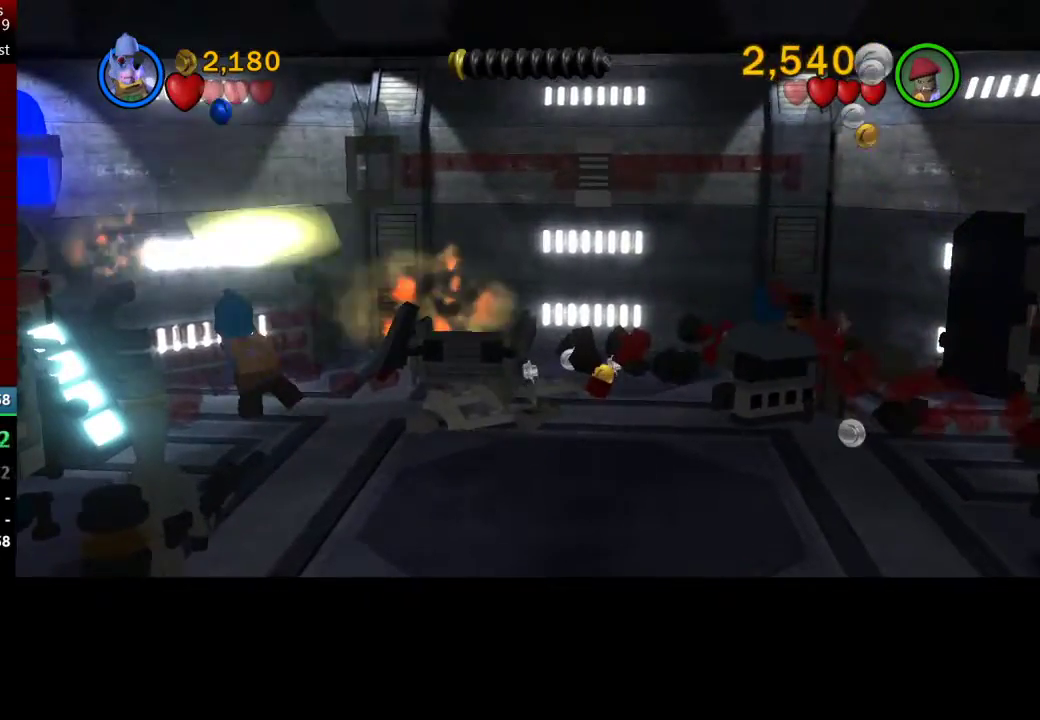
{"buttons": ["B"], "left_stick": "center", "events": []}
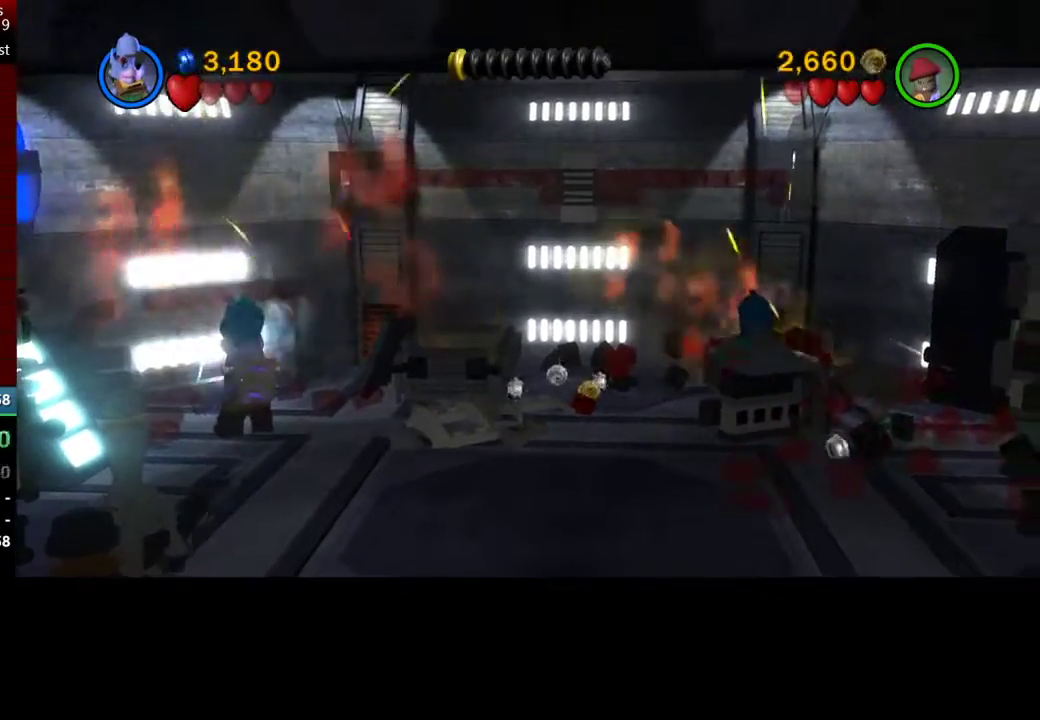
{"buttons": [], "left_stick": "center", "events": [[83, "B", "up"], [183, "B", "down"], [417, "B", "up"]]}
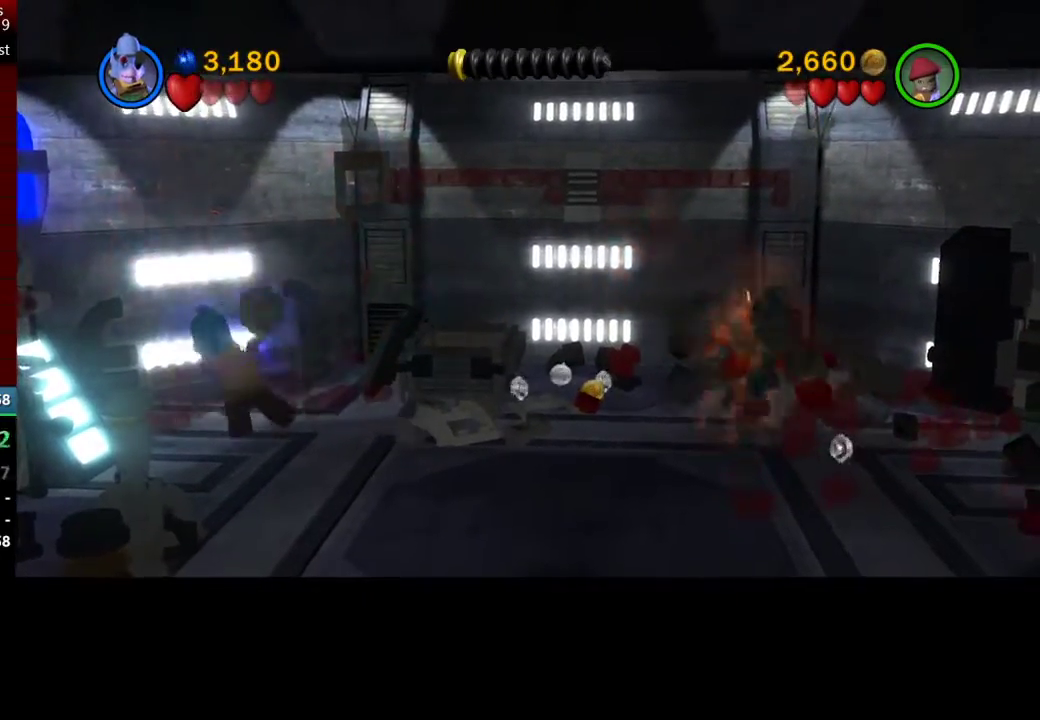
{"buttons": [], "left_stick": "center", "events": []}
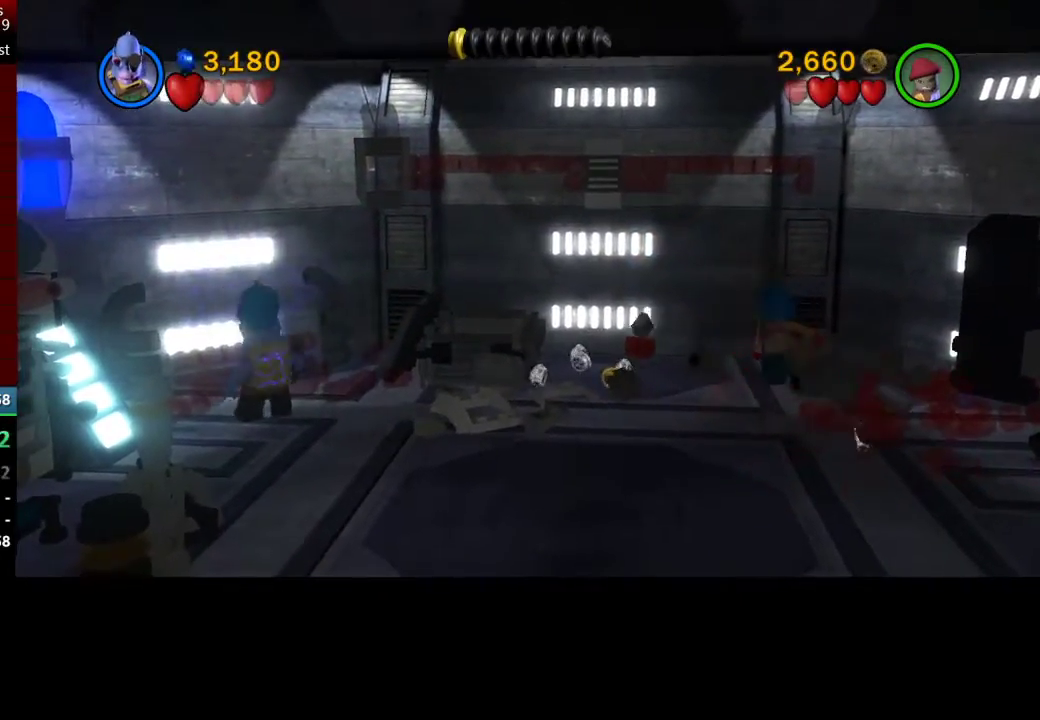
{"buttons": [], "left_stick": "center", "events": []}
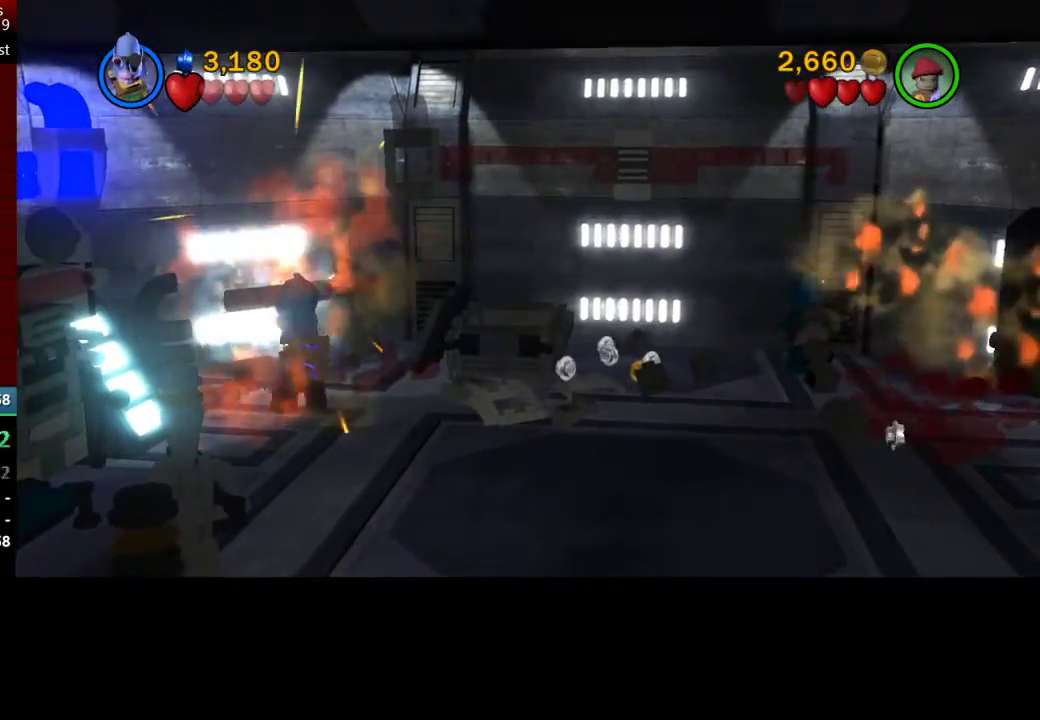
{"buttons": [], "left_stick": "center", "events": []}
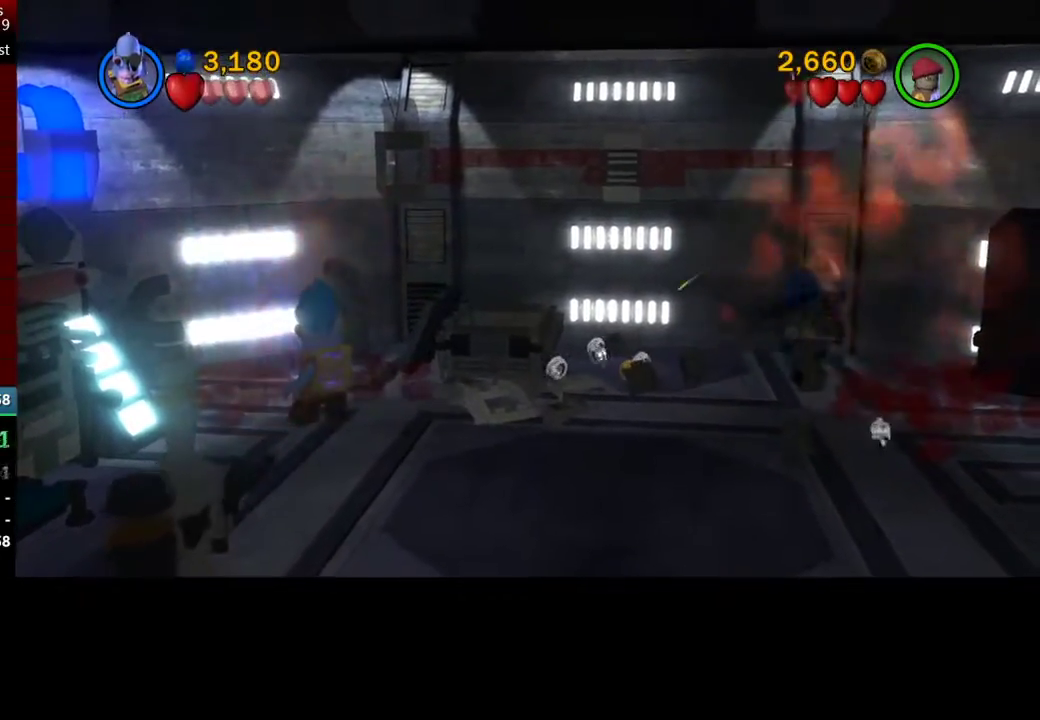
{"buttons": [], "left_stick": "center", "events": []}
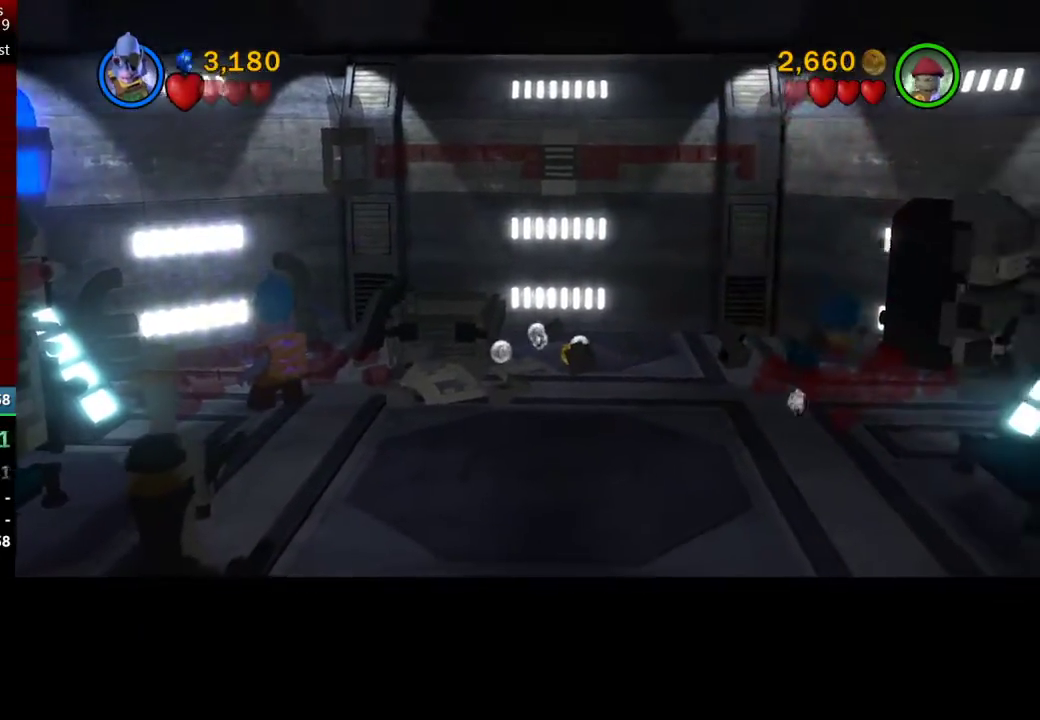
{"buttons": ["B"], "left_stick": "center", "events": [[183, "left_stick", "up-left"], [250, "B", "down"], [383, "B", "up"], [483, "B", "down"], [483, "left_stick", "center"]]}
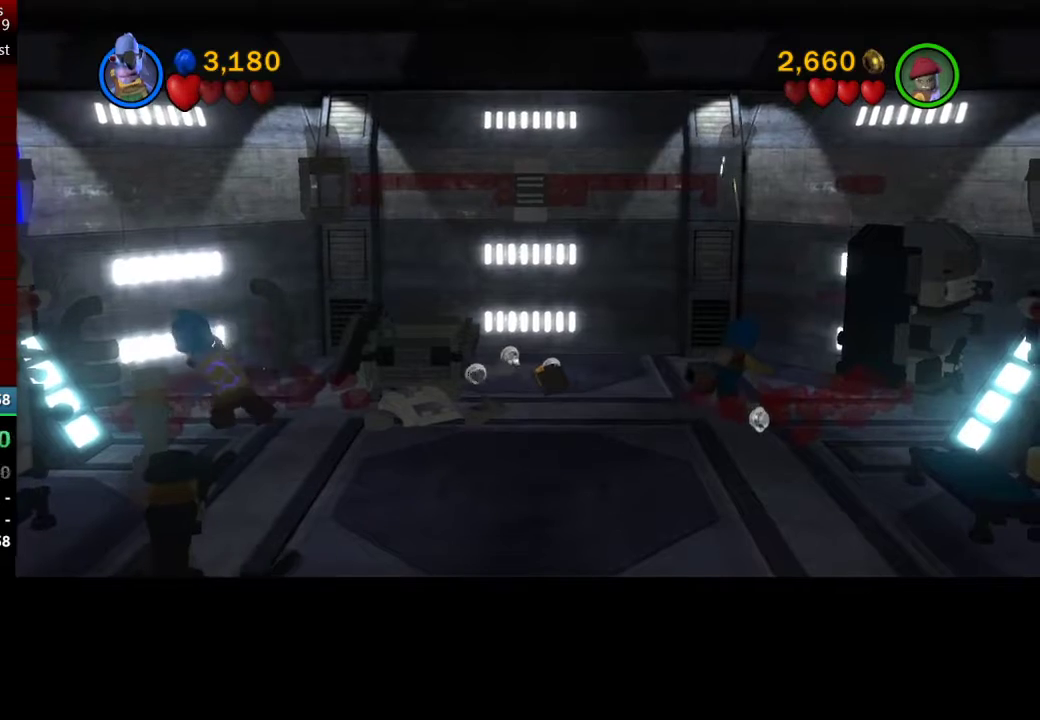
{"buttons": [], "left_stick": "center", "events": [[83, "B", "up"]]}
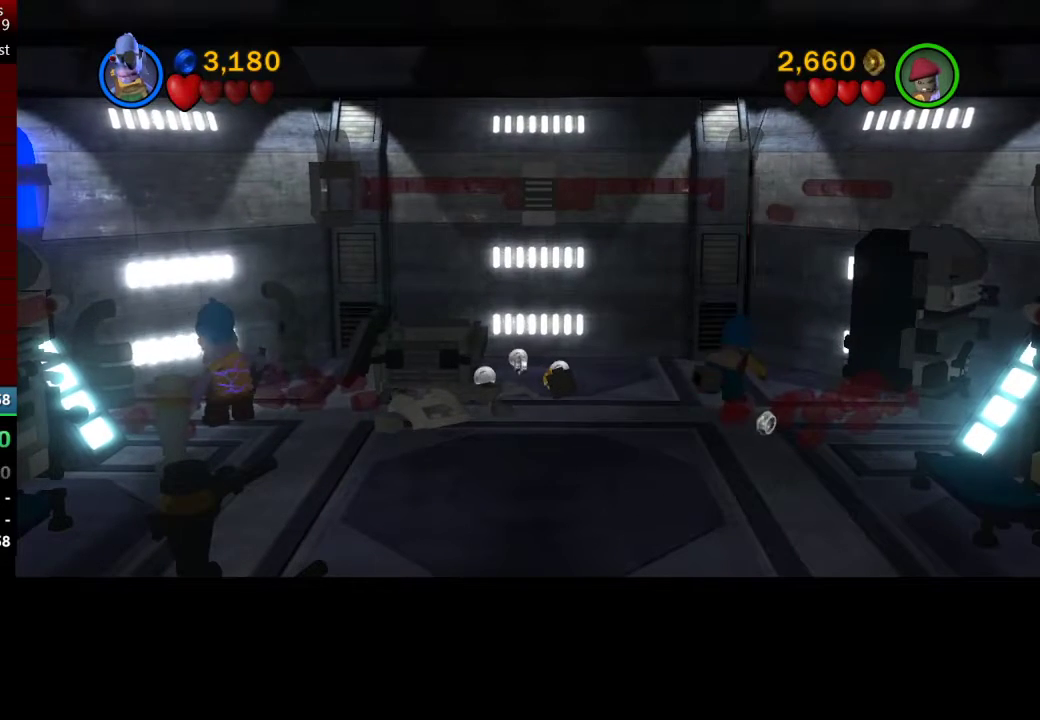
{"buttons": [], "left_stick": "center", "events": [[17, "B", "down"], [150, "B", "up"]]}
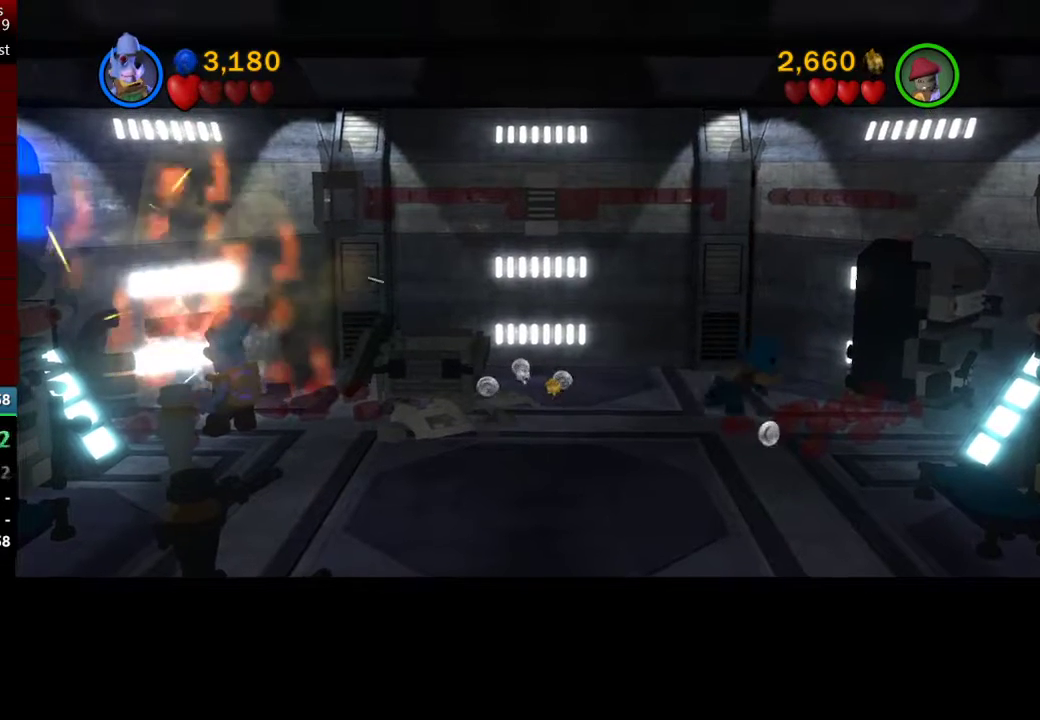
{"buttons": ["B"], "left_stick": "up", "events": [[217, "left_stick", "right"], [433, "left_stick", "up"], [483, "B", "down"]]}